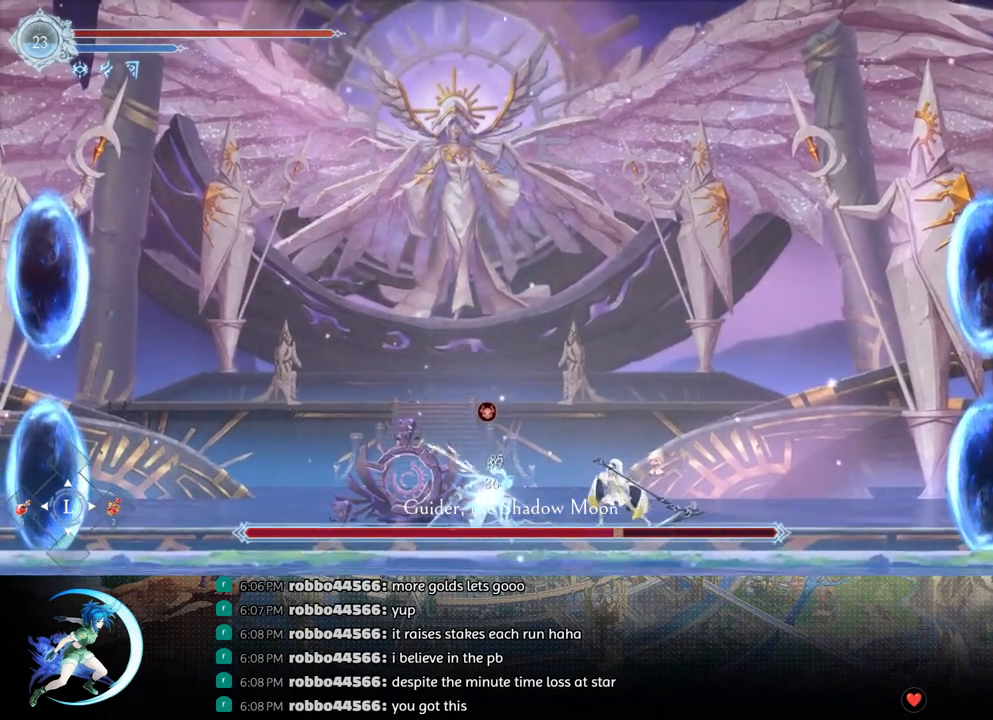
Gameplay with a controller (PlayStation layout); each line is a JSON object with the inputs held at the frame after it. "events" lists button and stick changes between this image and that frame as [ms after this image, input, new state], when the widget could be followed in between.
{"buttons": ["DPAD_LEFT"], "left_stick": "center", "right_stick": "center", "events": [[17, "TRIANGLE", "up"], [117, "CROSS", "down"], [217, "DPAD_LEFT", "down"], [317, "CROSS", "up"]]}
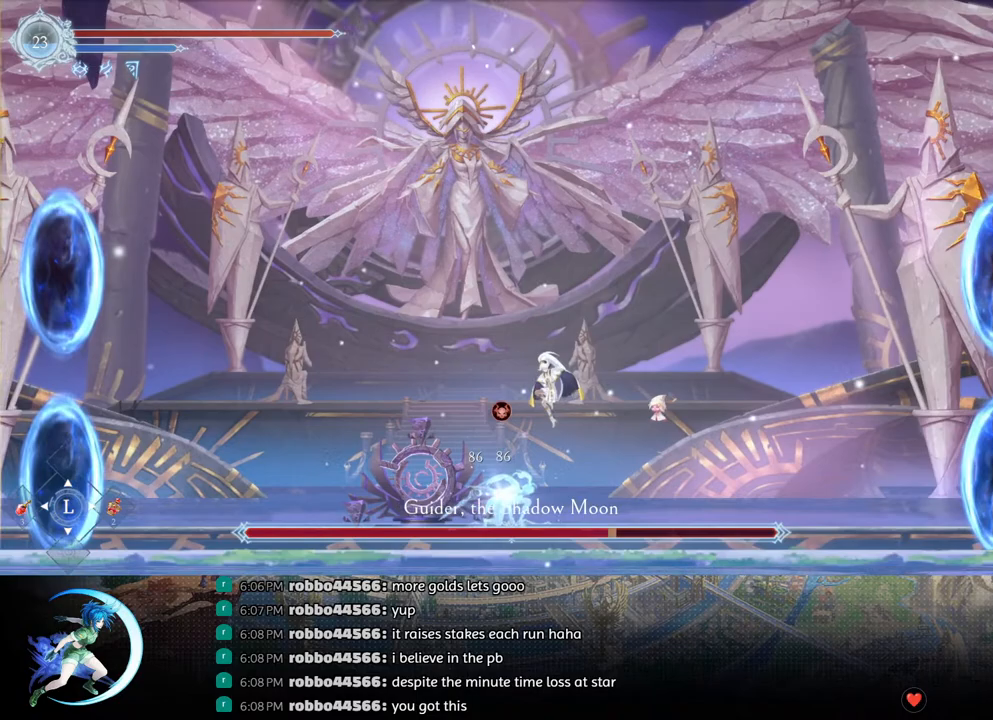
{"buttons": [], "left_stick": "center", "right_stick": "center", "events": [[167, "DPAD_LEFT", "up"], [333, "DPAD_RIGHT", "down"], [417, "DPAD_RIGHT", "up"]]}
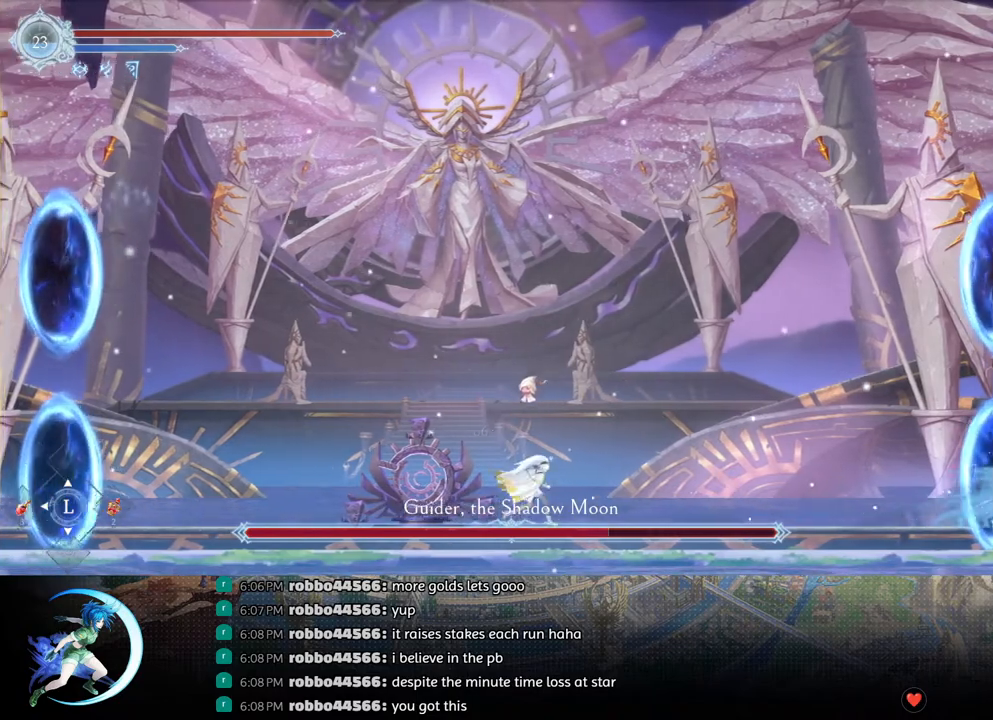
{"buttons": [], "left_stick": "center", "right_stick": "center", "events": []}
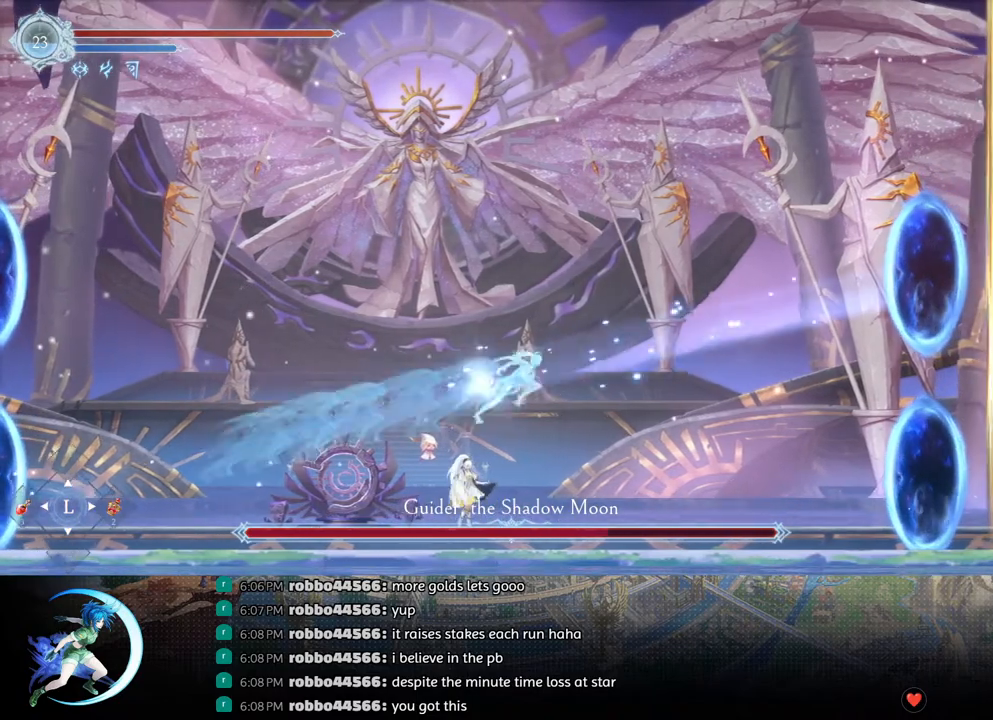
{"buttons": [], "left_stick": "center", "right_stick": "center", "events": []}
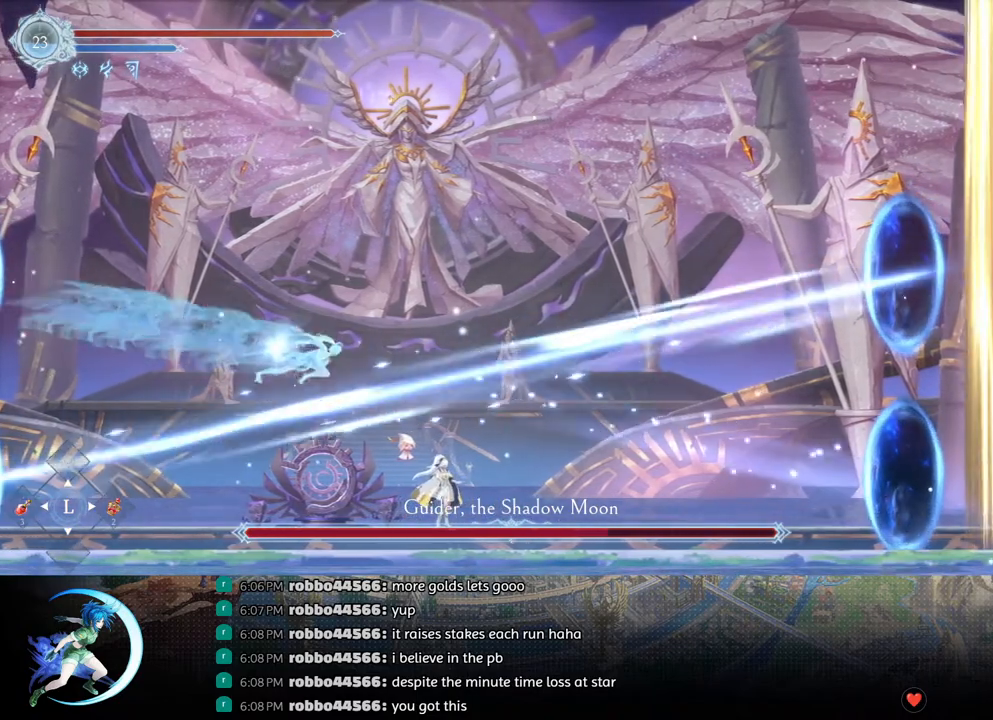
{"buttons": ["CROSS"], "left_stick": "center", "right_stick": "center", "events": [[417, "CROSS", "down"]]}
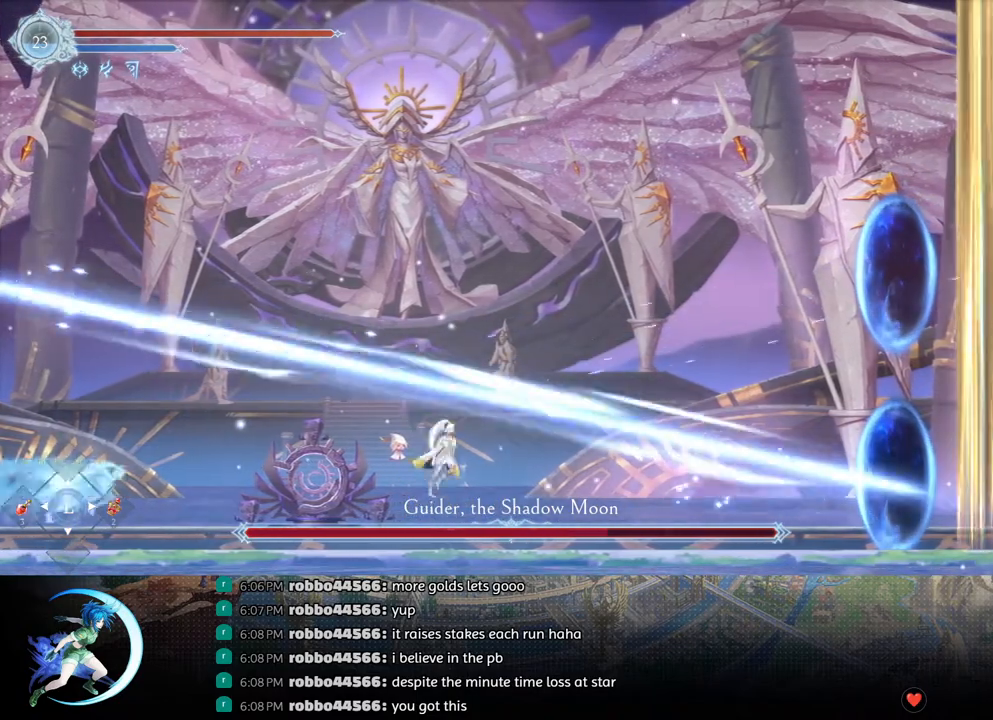
{"buttons": [], "left_stick": "center", "right_stick": "center", "events": [[133, "CROSS", "up"]]}
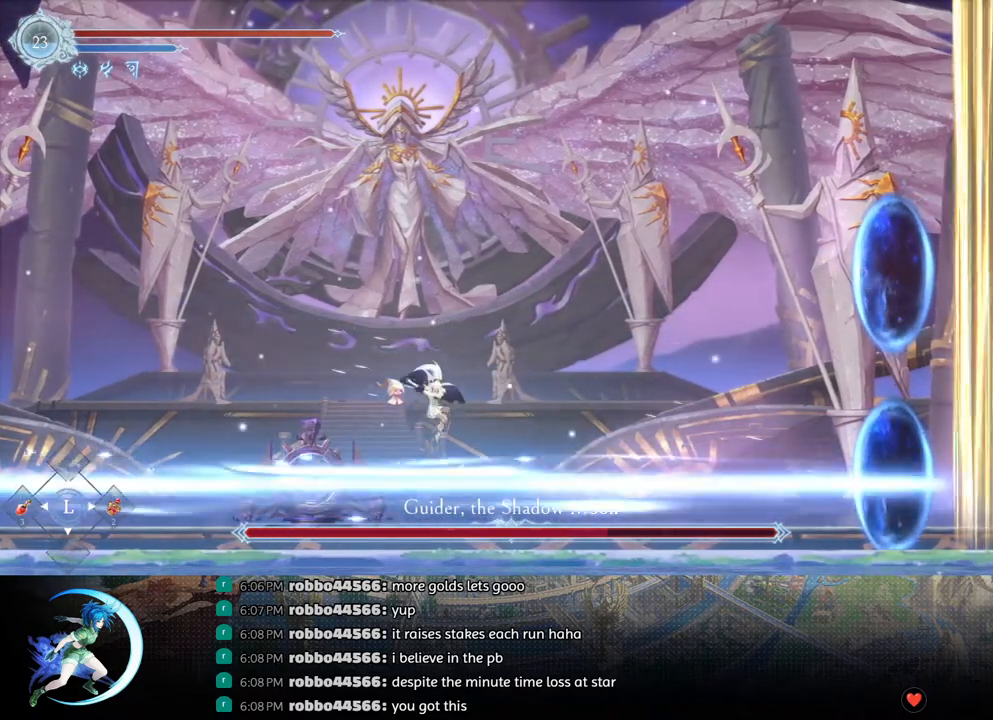
{"buttons": ["DPAD_RIGHT"], "left_stick": "center", "right_stick": "center", "events": [[200, "DPAD_RIGHT", "down"], [267, "R1", "down"], [450, "R1", "up"]]}
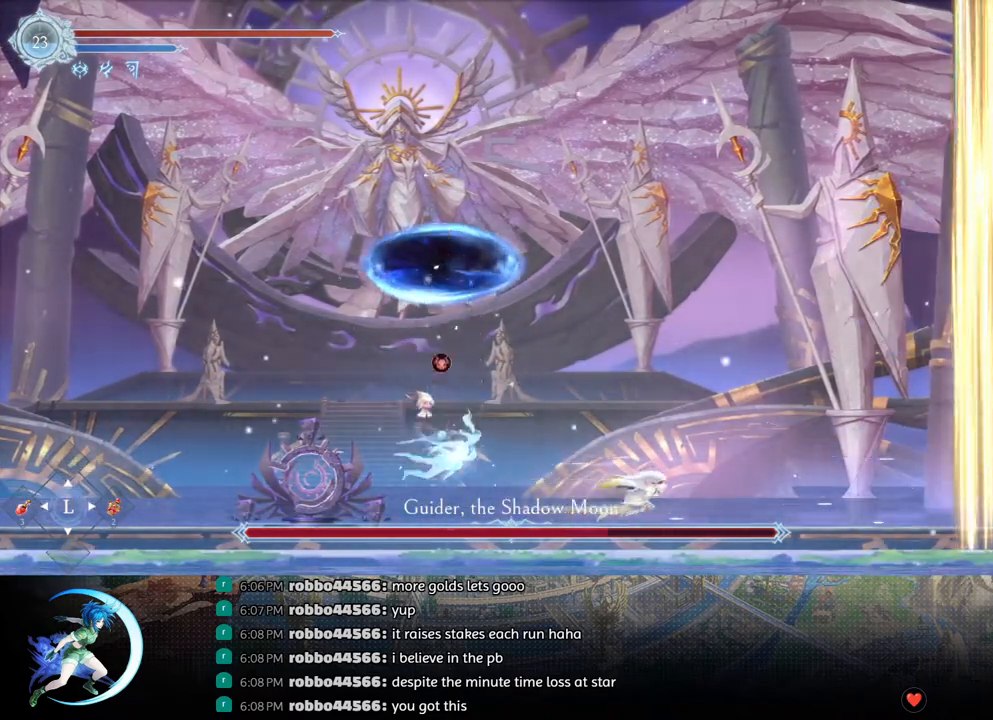
{"buttons": [], "left_stick": "center", "right_stick": "center", "events": [[67, "DPAD_RIGHT", "up"], [150, "DPAD_LEFT", "down"], [350, "DPAD_LEFT", "up"], [367, "TRIANGLE", "down"], [500, "TRIANGLE", "up"]]}
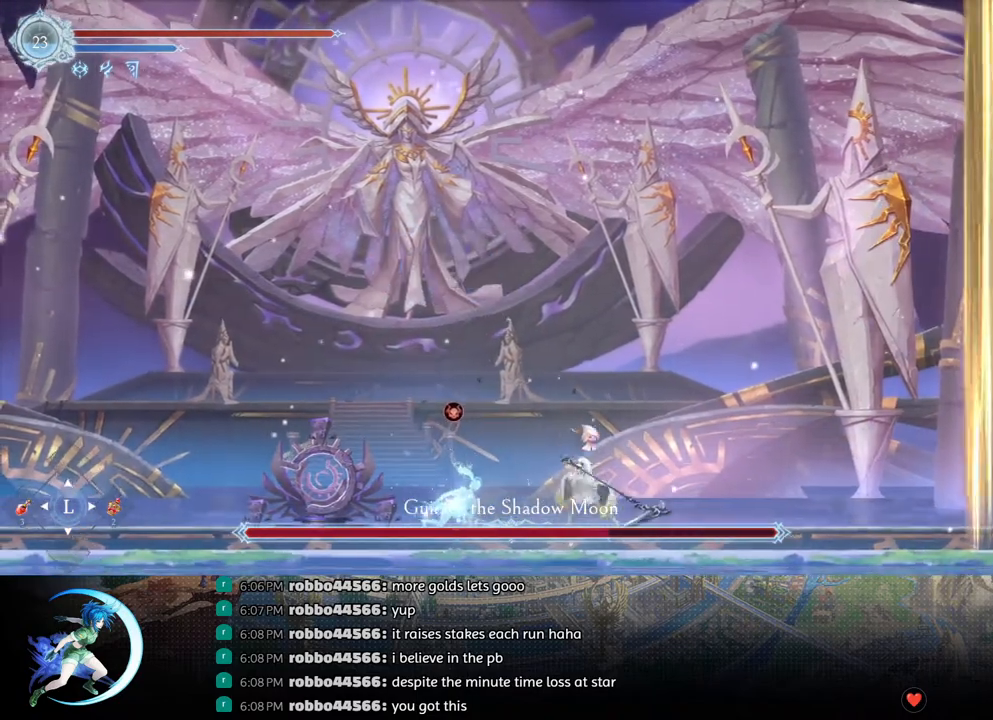
{"buttons": ["TRIANGLE"], "left_stick": "center", "right_stick": "center", "events": [[17, "DPAD_DOWN", "down"], [83, "DPAD_DOWN", "up"], [133, "TRIANGLE", "down"], [300, "TRIANGLE", "up"], [317, "DPAD_DOWN", "down"], [367, "DPAD_DOWN", "up"], [450, "TRIANGLE", "down"]]}
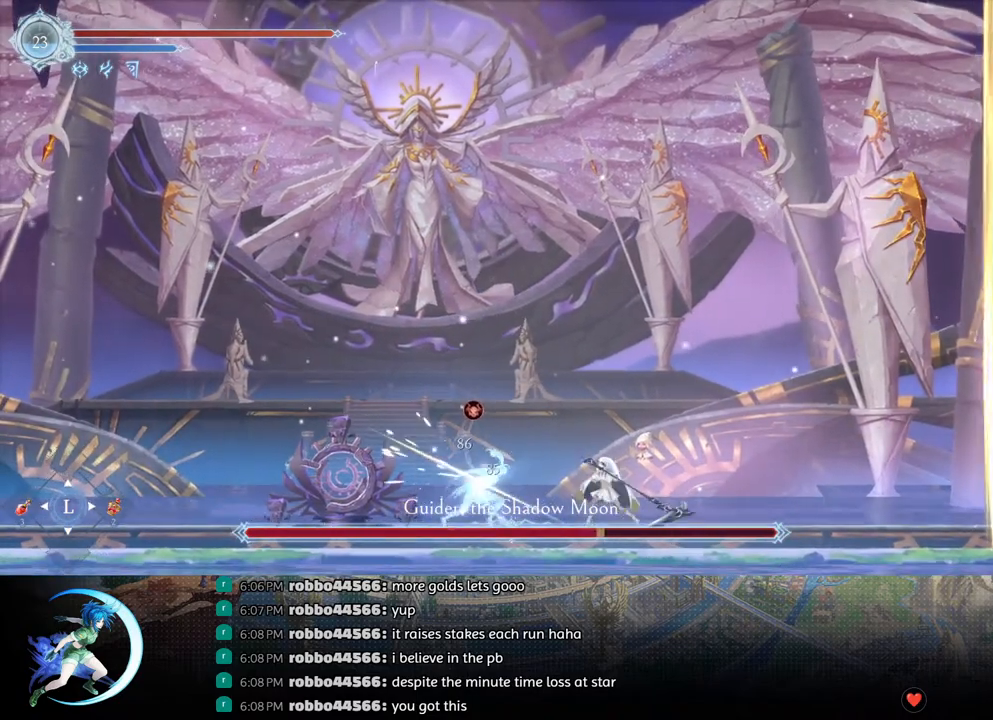
{"buttons": ["DPAD_DOWN"], "left_stick": "center", "right_stick": "center", "events": [[117, "DPAD_DOWN", "down"], [133, "TRIANGLE", "up"], [183, "DPAD_DOWN", "up"], [267, "TRIANGLE", "down"], [450, "TRIANGLE", "up"], [483, "DPAD_DOWN", "down"]]}
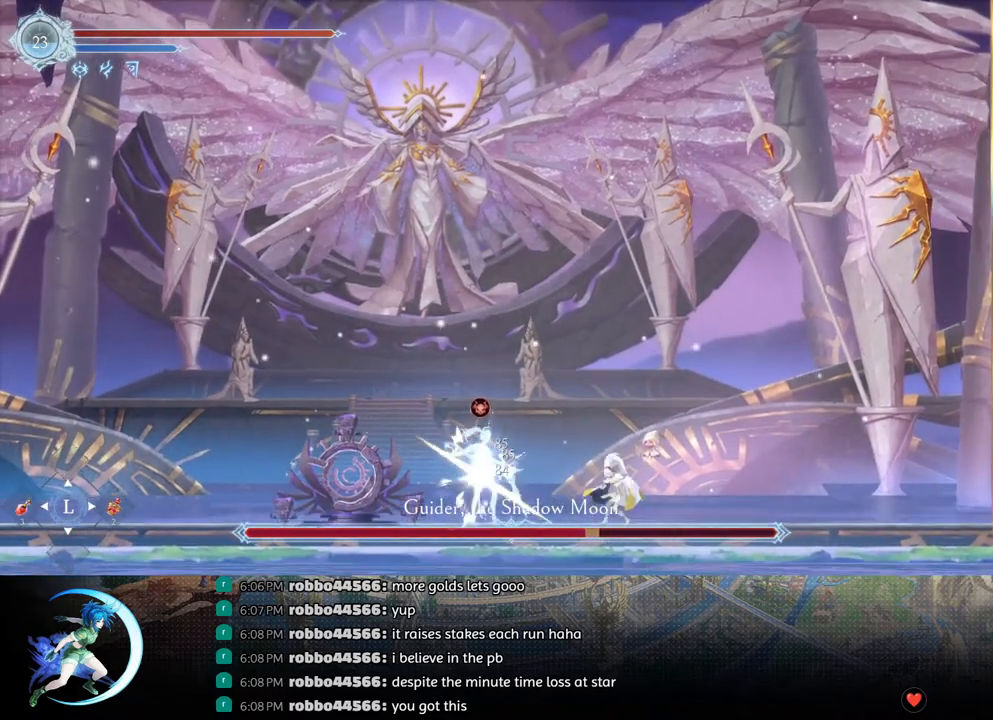
{"buttons": ["R1", "DPAD_DOWN", "DPAD_RIGHT"], "left_stick": "center", "right_stick": "center", "events": [[33, "DPAD_DOWN", "up"], [133, "TRIANGLE", "down"], [300, "TRIANGLE", "up"], [317, "DPAD_RIGHT", "down"], [417, "R1", "down"], [483, "DPAD_DOWN", "down"]]}
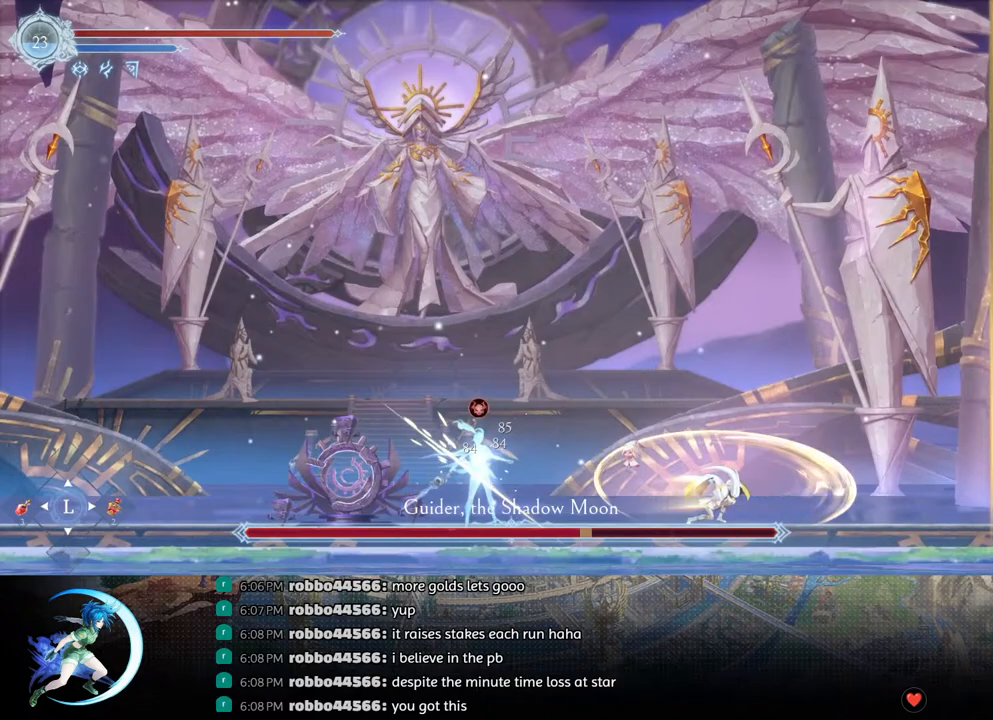
{"buttons": ["DPAD_RIGHT"], "left_stick": "center", "right_stick": "center", "events": [[17, "R1", "up"], [117, "DPAD_DOWN", "up"]]}
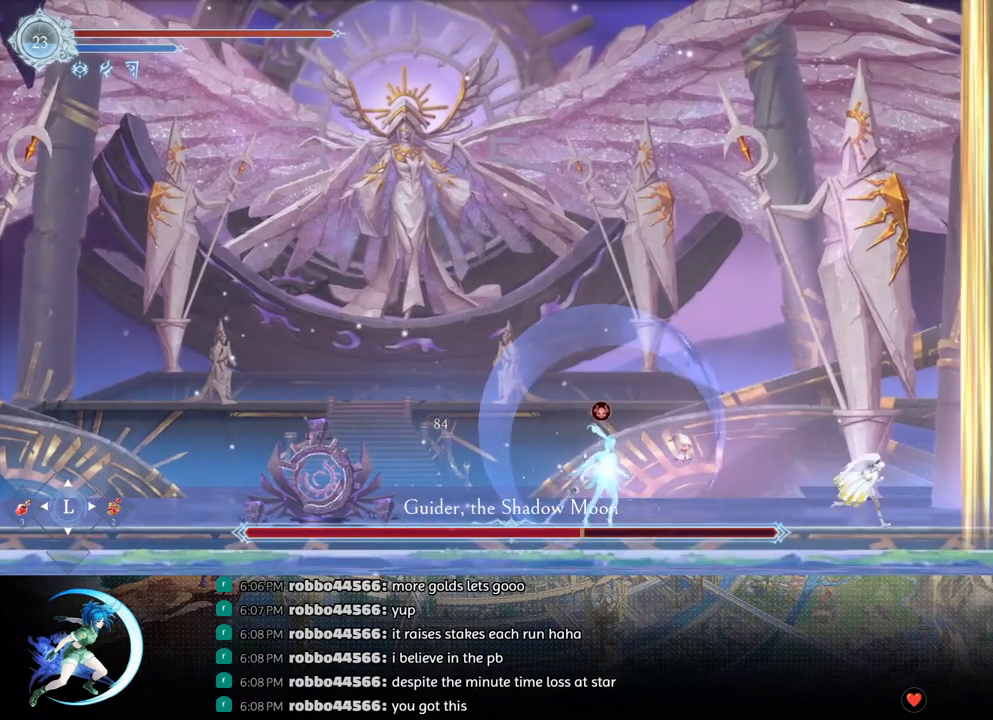
{"buttons": [], "left_stick": "center", "right_stick": "center", "events": [[183, "DPAD_RIGHT", "up"]]}
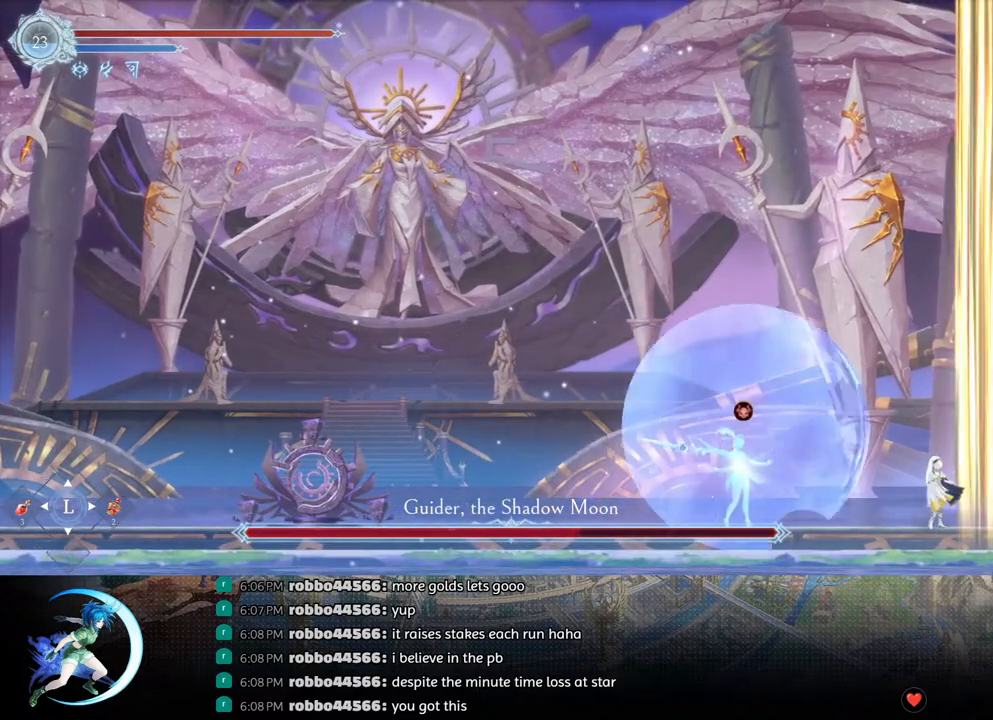
{"buttons": ["R1", "DPAD_DOWN", "DPAD_LEFT"], "left_stick": "center", "right_stick": "center", "events": [[67, "CROSS", "down"], [67, "DPAD_LEFT", "down"], [183, "CROSS", "up"], [217, "CROSS", "down"], [383, "CROSS", "up"], [417, "R1", "down"], [483, "DPAD_DOWN", "down"]]}
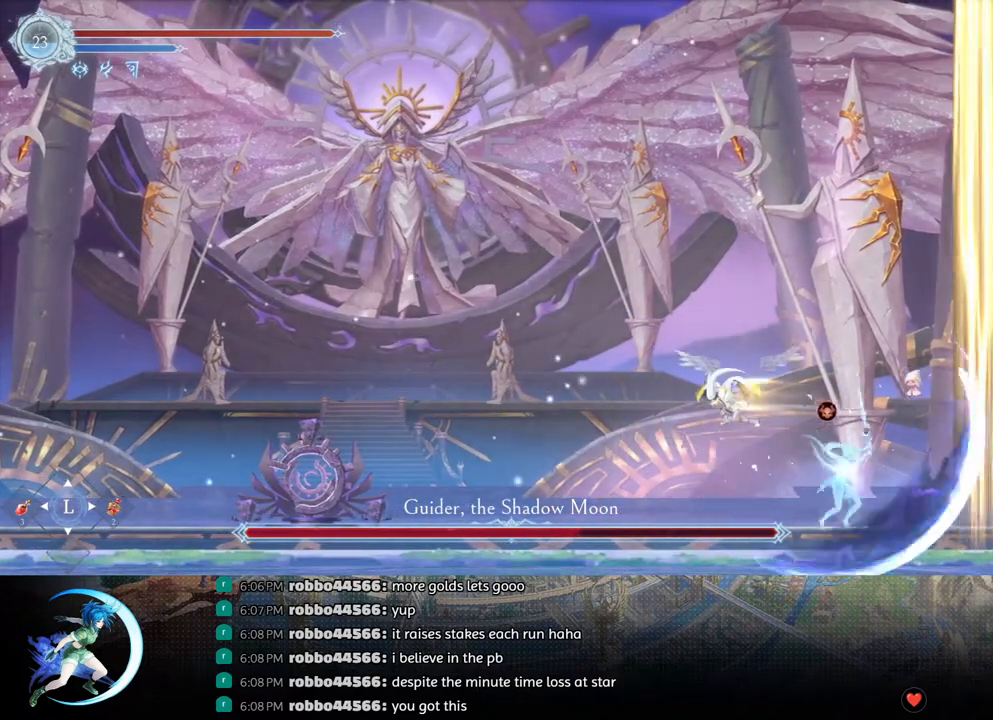
{"buttons": [], "left_stick": "center", "right_stick": "center", "events": [[17, "CROSS", "down"], [50, "R1", "up"], [67, "DPAD_LEFT", "up"], [100, "DPAD_RIGHT", "down"], [133, "DPAD_DOWN", "up"], [150, "CROSS", "up"], [283, "R1", "down"], [400, "R1", "up"], [450, "DPAD_RIGHT", "up"]]}
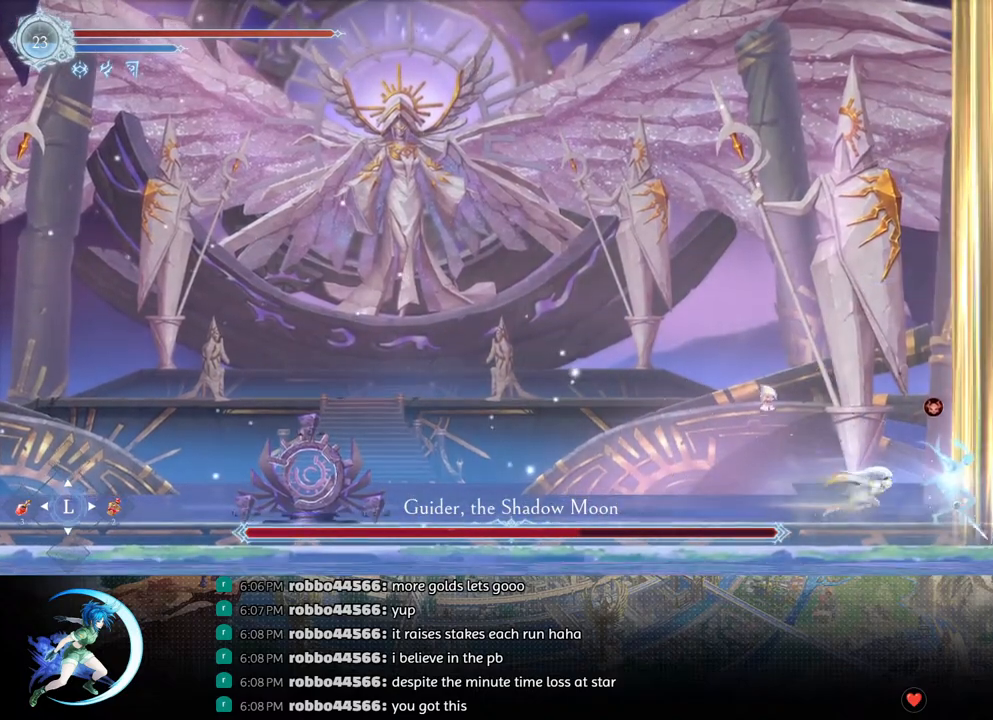
{"buttons": ["TRIANGLE"], "left_stick": "center", "right_stick": "center", "events": [[83, "TRIANGLE", "down"], [233, "TRIANGLE", "up"], [250, "DPAD_DOWN", "down"], [317, "DPAD_DOWN", "up"], [367, "TRIANGLE", "down"]]}
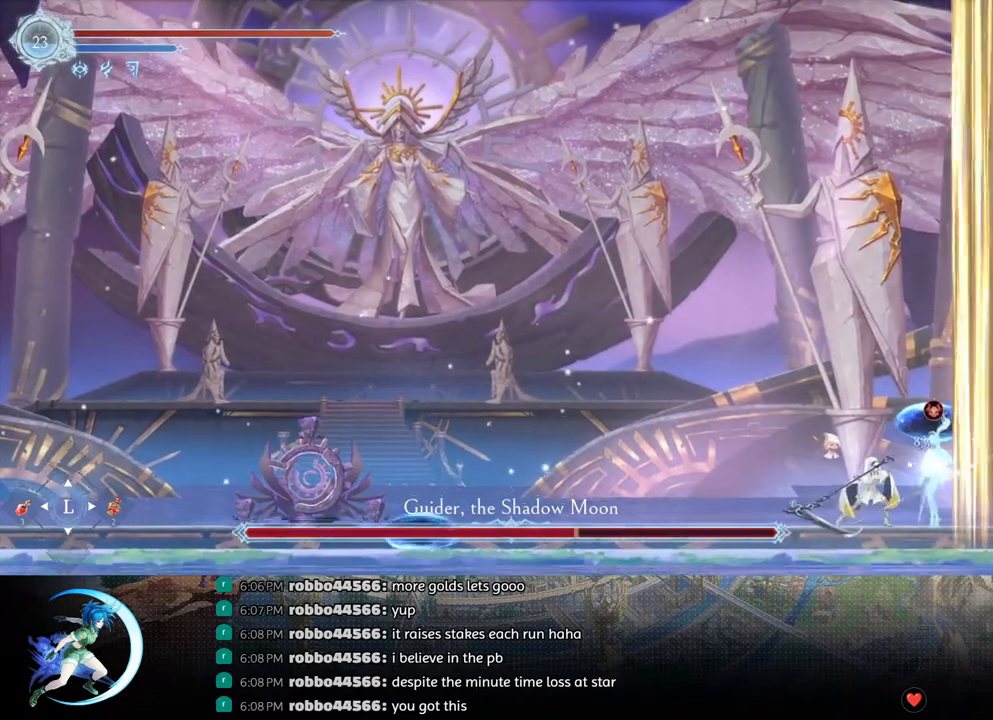
{"buttons": [], "left_stick": "center", "right_stick": "center", "events": [[33, "TRIANGLE", "up"], [50, "DPAD_DOWN", "down"], [117, "DPAD_DOWN", "up"], [183, "TRIANGLE", "down"], [367, "DPAD_DOWN", "down"], [367, "TRIANGLE", "up"], [483, "DPAD_DOWN", "up"]]}
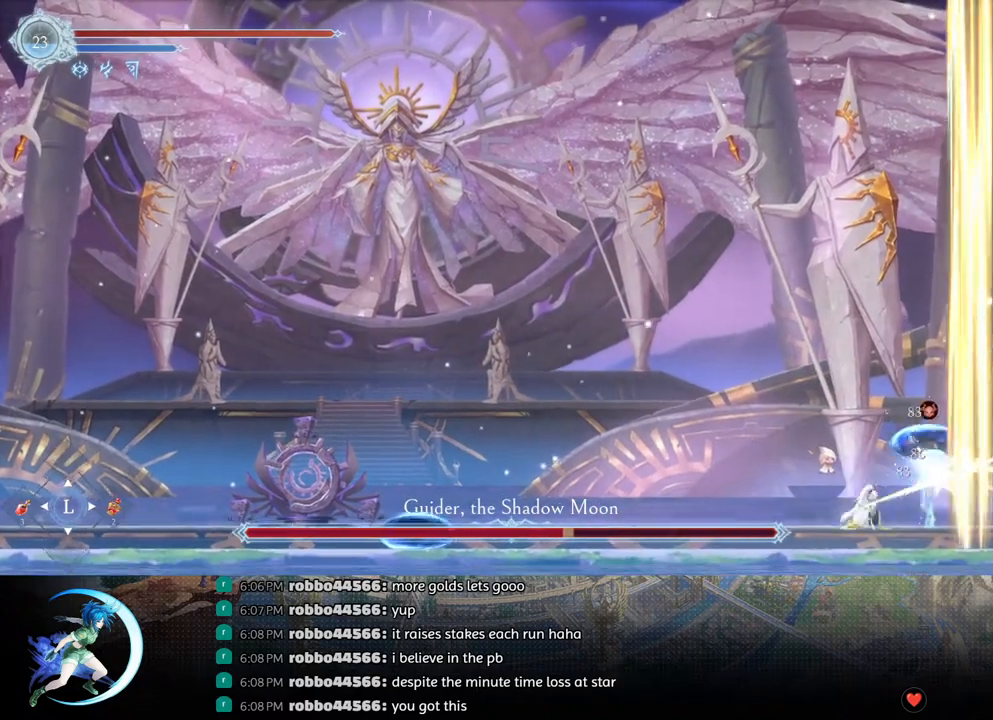
{"buttons": ["CROSS", "DPAD_LEFT"], "left_stick": "center", "right_stick": "center", "events": [[33, "DPAD_LEFT", "down"], [83, "R1", "down"], [233, "R1", "up"], [483, "CROSS", "down"]]}
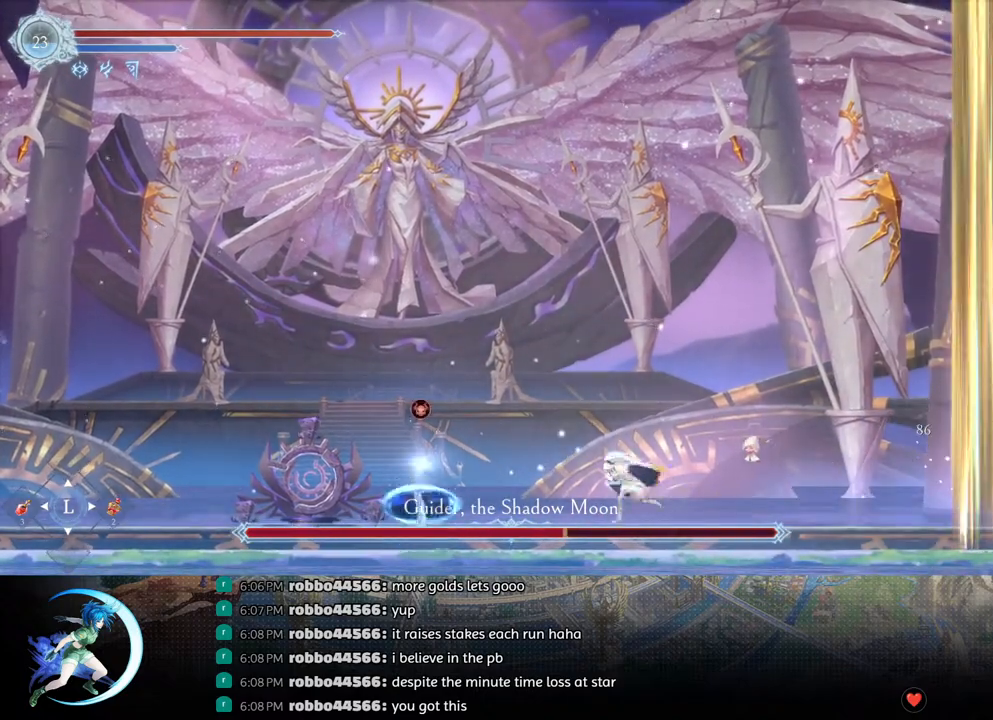
{"buttons": [], "left_stick": "center", "right_stick": "center", "events": [[67, "CROSS", "up"], [250, "TRIANGLE", "down"], [283, "DPAD_LEFT", "up"], [333, "TRIANGLE", "up"]]}
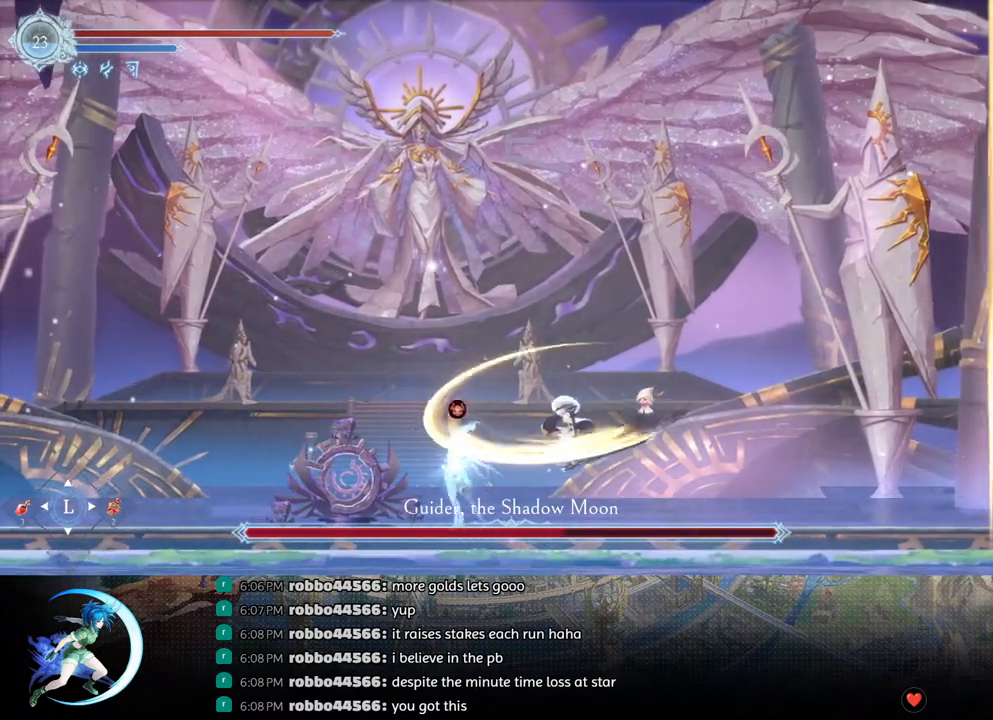
{"buttons": [], "left_stick": "center", "right_stick": "center", "events": [[267, "TRIANGLE", "down"], [400, "TRIANGLE", "up"], [433, "DPAD_DOWN", "down"], [483, "DPAD_DOWN", "up"]]}
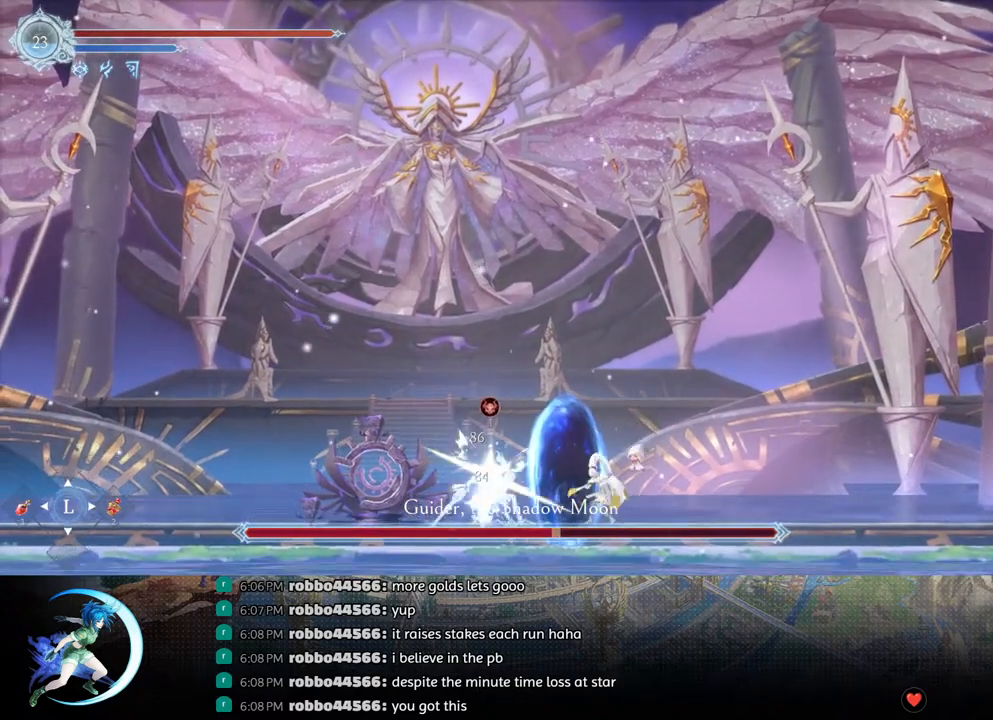
{"buttons": [], "left_stick": "center", "right_stick": "center", "events": [[33, "TRIANGLE", "down"], [183, "TRIANGLE", "up"], [217, "DPAD_DOWN", "down"], [250, "DPAD_DOWN", "up"], [317, "TRIANGLE", "down"], [483, "TRIANGLE", "up"]]}
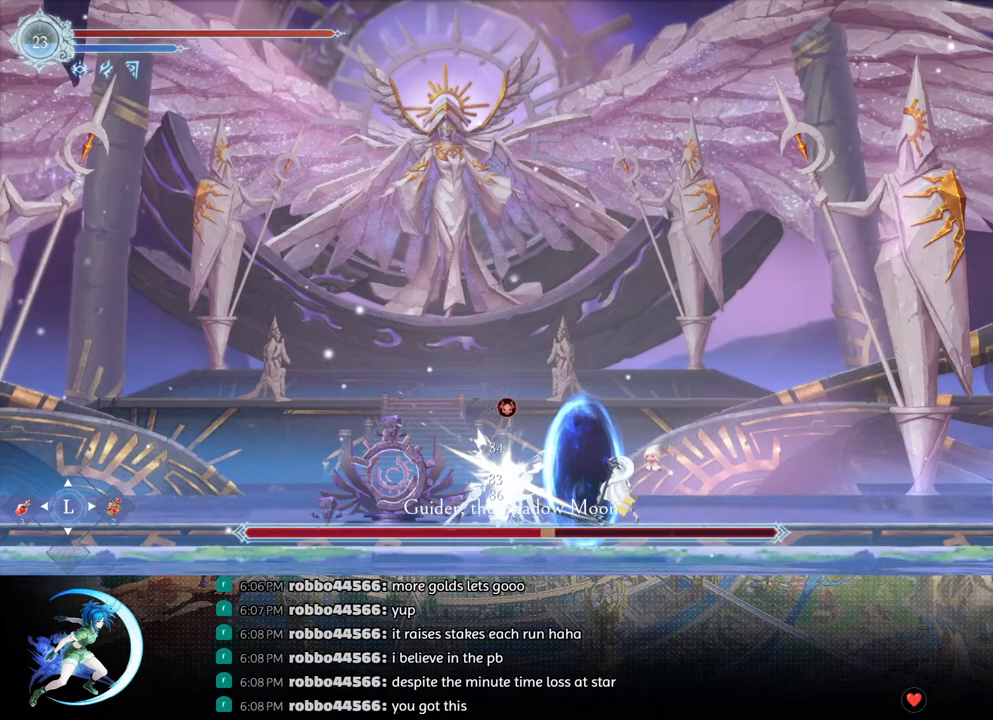
{"buttons": [], "left_stick": "center", "right_stick": "center", "events": [[17, "DPAD_DOWN", "down"], [83, "DPAD_DOWN", "up"], [133, "TRIANGLE", "down"], [317, "TRIANGLE", "up"]]}
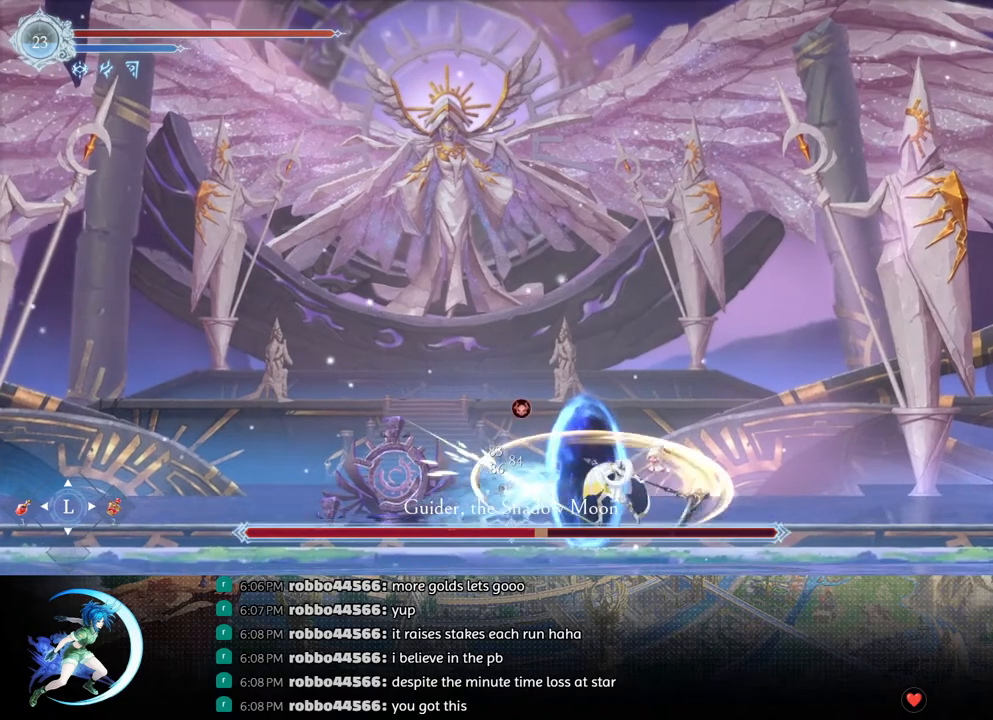
{"buttons": [], "left_stick": "center", "right_stick": "center", "events": []}
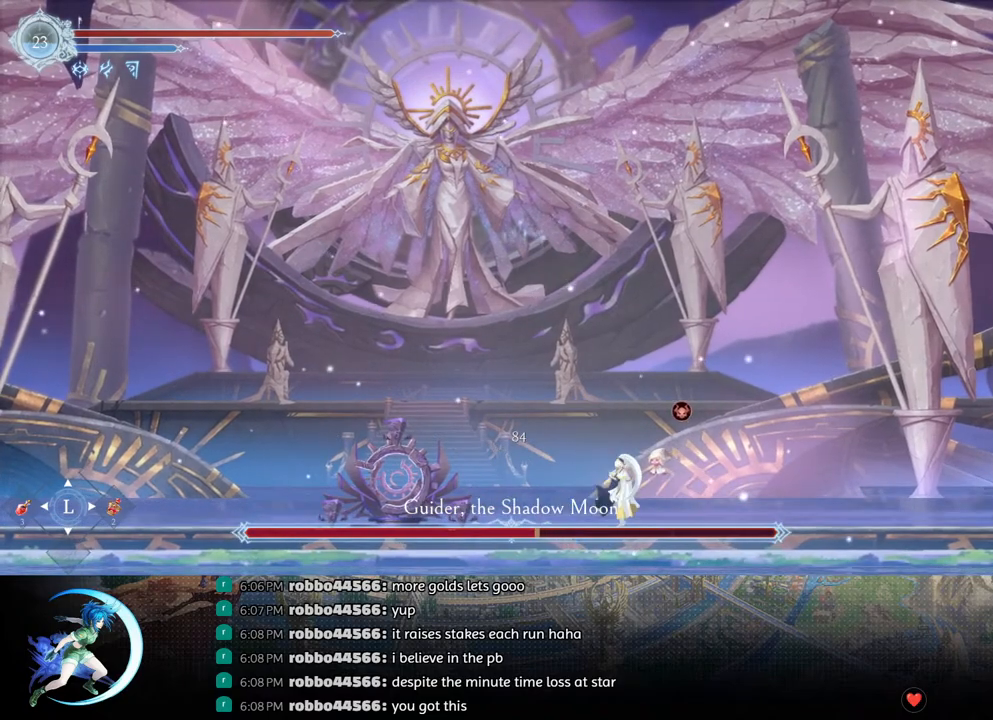
{"buttons": ["R1", "DPAD_DOWN"], "left_stick": "center", "right_stick": "center", "events": [[283, "DPAD_LEFT", "down"], [350, "R1", "down"], [433, "R1", "up"], [450, "DPAD_DOWN", "down"], [500, "DPAD_LEFT", "up"], [500, "R1", "down"]]}
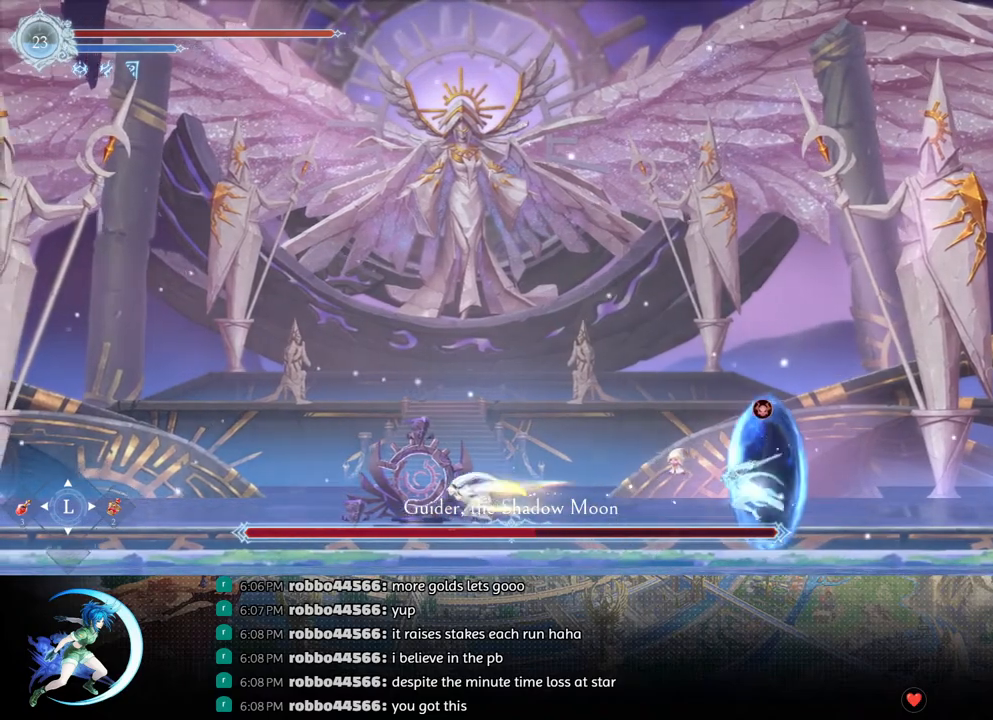
{"buttons": ["DPAD_RIGHT"], "left_stick": "center", "right_stick": "center", "events": [[50, "DPAD_DOWN", "up"], [100, "R1", "up"], [317, "DPAD_RIGHT", "down"], [383, "R1", "down"], [500, "R1", "up"]]}
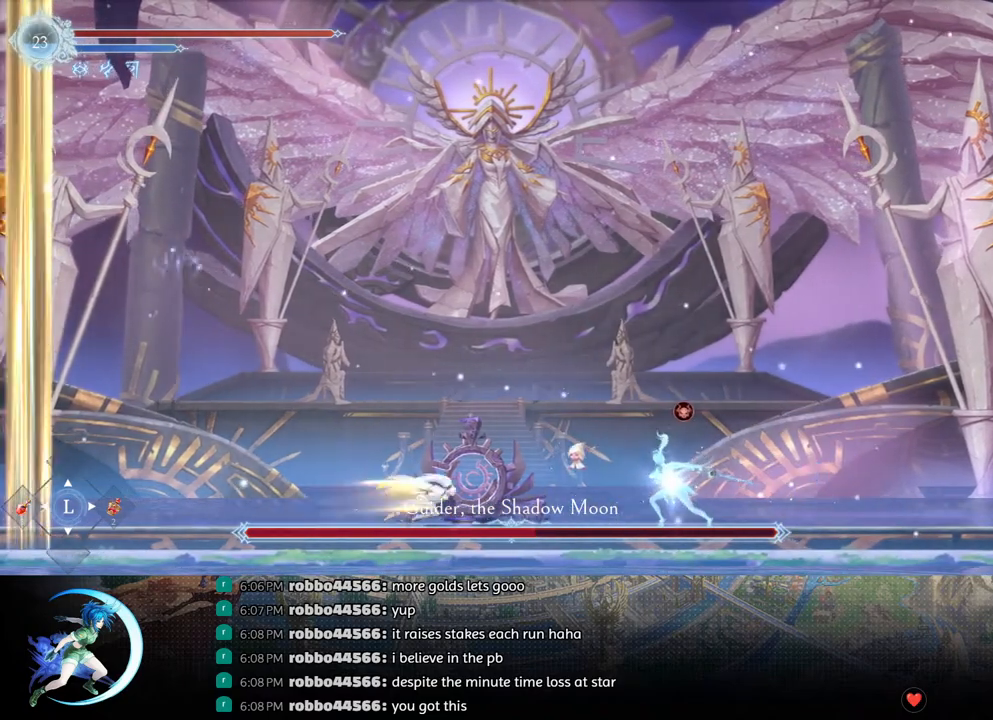
{"buttons": [], "left_stick": "center", "right_stick": "center", "events": [[83, "CROSS", "down"], [183, "CROSS", "up"], [250, "TRIANGLE", "down"], [317, "DPAD_RIGHT", "up"], [317, "TRIANGLE", "up"]]}
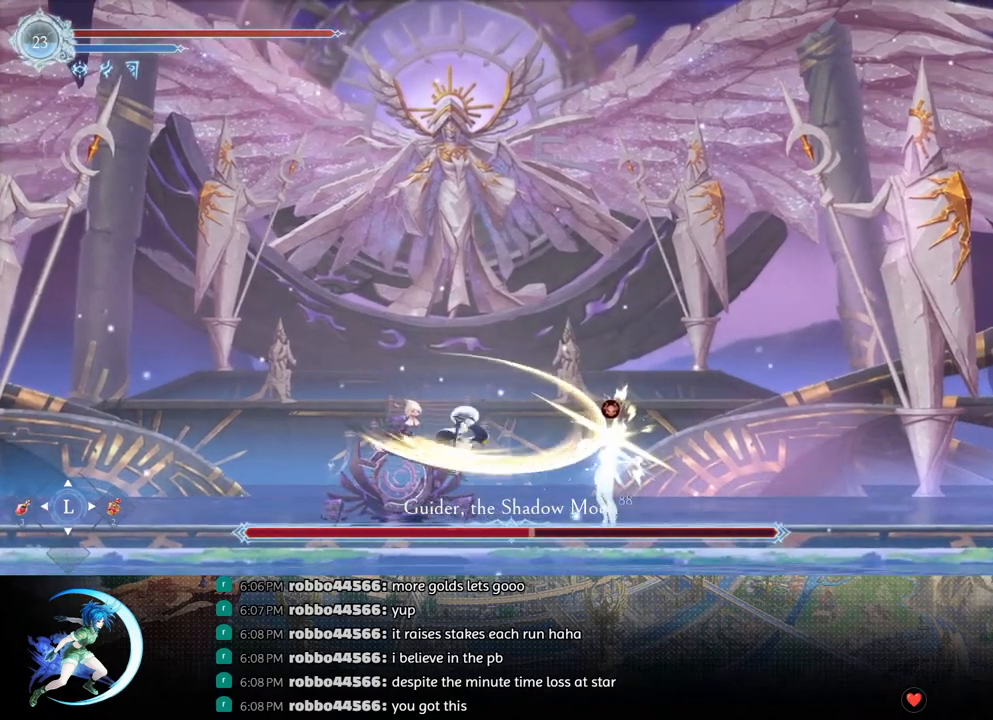
{"buttons": [], "left_stick": "center", "right_stick": "center", "events": [[67, "DPAD_DOWN", "down"], [150, "CROSS", "down"], [233, "DPAD_DOWN", "up"], [267, "CROSS", "up"], [383, "TRIANGLE", "down"], [483, "TRIANGLE", "up"]]}
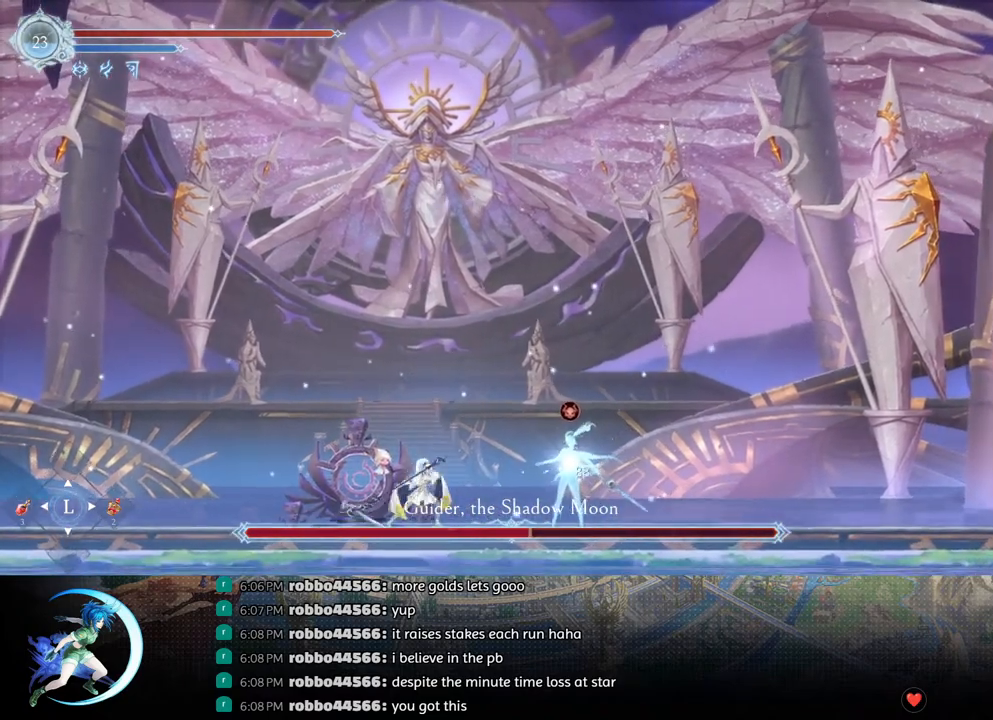
{"buttons": [], "left_stick": "center", "right_stick": "center", "events": [[17, "DPAD_DOWN", "down"], [67, "DPAD_DOWN", "up"], [117, "R1", "down"], [133, "DPAD_LEFT", "down"], [150, "DPAD_UP", "down"], [200, "DPAD_UP", "up"], [200, "R1", "up"], [267, "R1", "down"], [300, "DPAD_DOWN", "down"], [367, "R1", "up"], [433, "DPAD_DOWN", "up"], [450, "DPAD_LEFT", "up"]]}